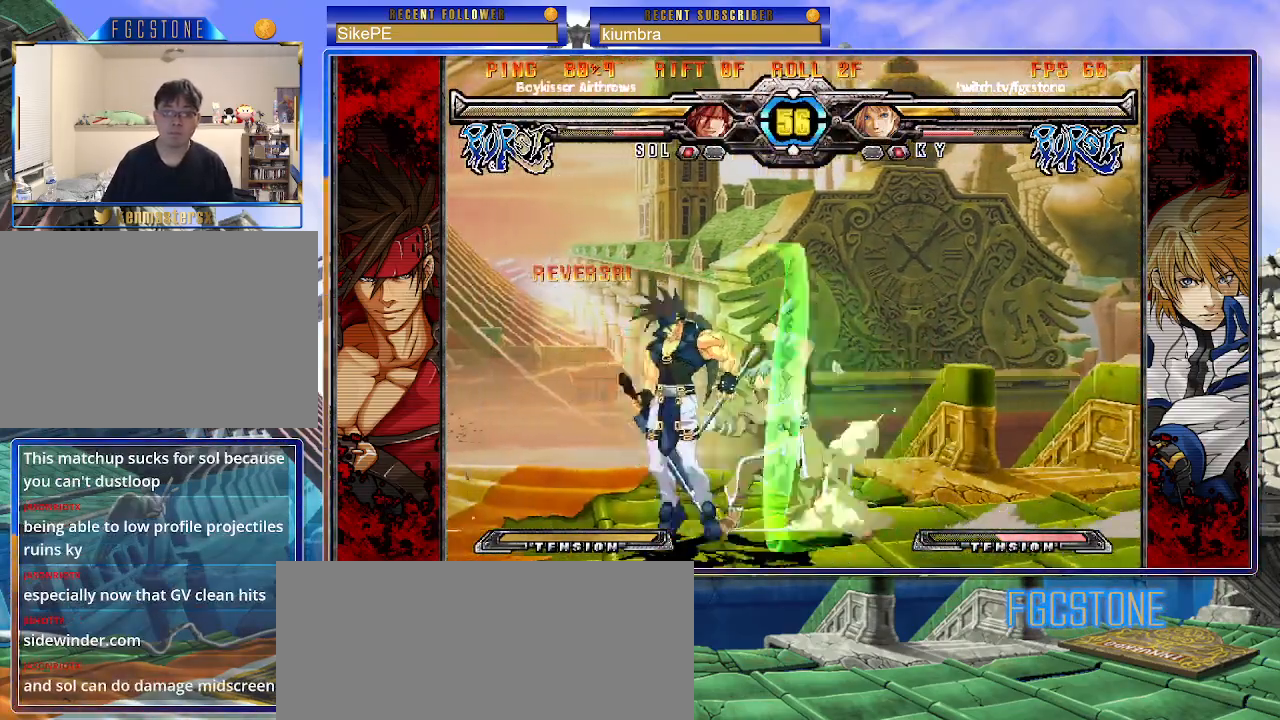
Gameplay with a controller (arcade stick); each line is a JSON object with the inputs held at the frame after it. "events" lists button and stick changes between this image and that frame as [ms after this image, input, new state], when the widget could be followed in between. Not read: L3 R3.
{"buttons": [], "left_stick": "right", "events": [[17, "K", "up"], [117, "HS", "down"], [217, "HS", "up"]]}
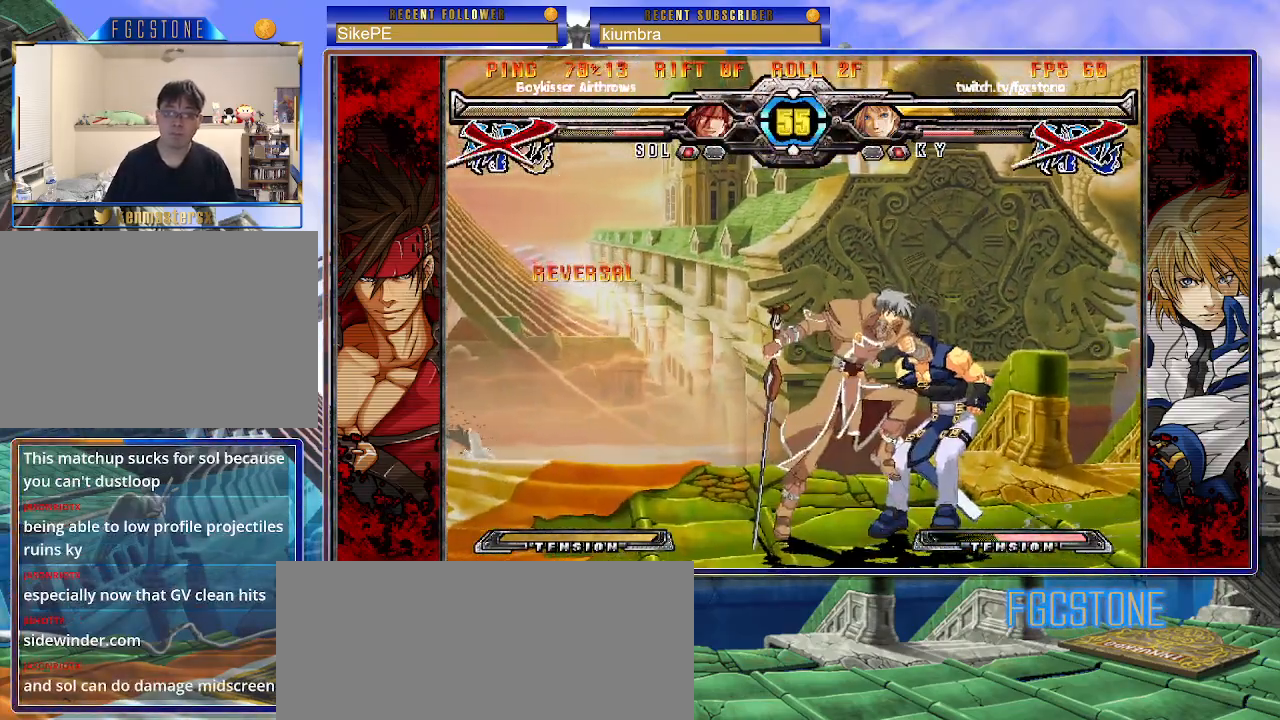
{"buttons": [], "left_stick": "right", "events": []}
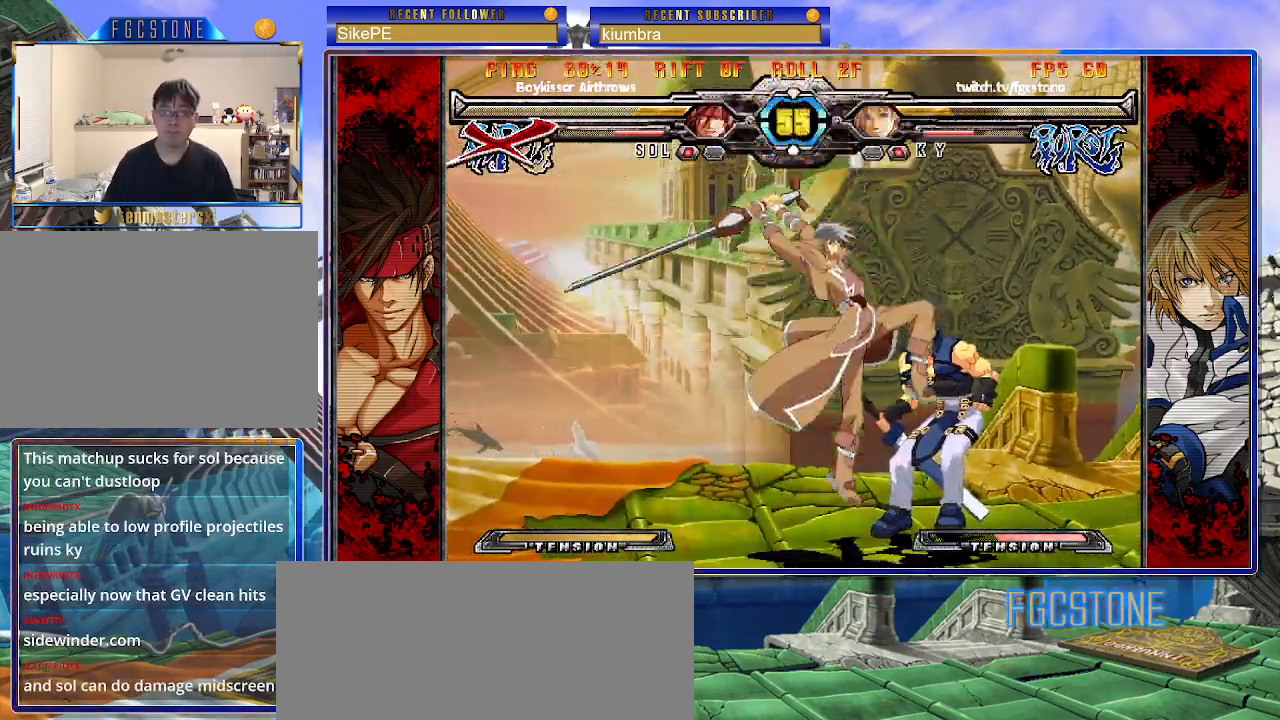
{"buttons": [], "left_stick": "center", "events": [[133, "HS", "down"], [133, "K", "down"], [133, "S", "down"], [200, "K", "up"], [200, "S", "up"], [200, "left_stick", "center"], [217, "HS", "up"], [383, "S", "down"], [450, "S", "up"]]}
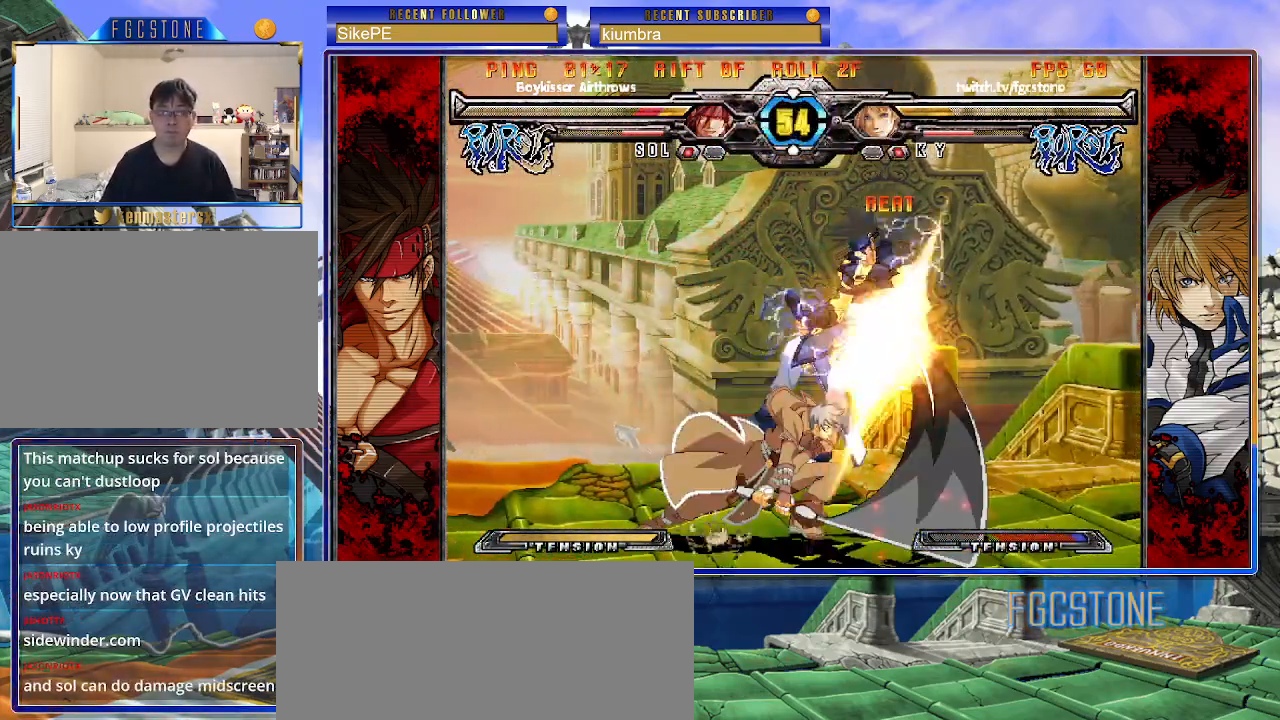
{"buttons": [], "left_stick": "down", "events": [[17, "left_stick", "down"], [133, "HS", "down"], [217, "HS", "up"], [267, "left_stick", "center"], [367, "left_stick", "right"], [433, "left_stick", "down"]]}
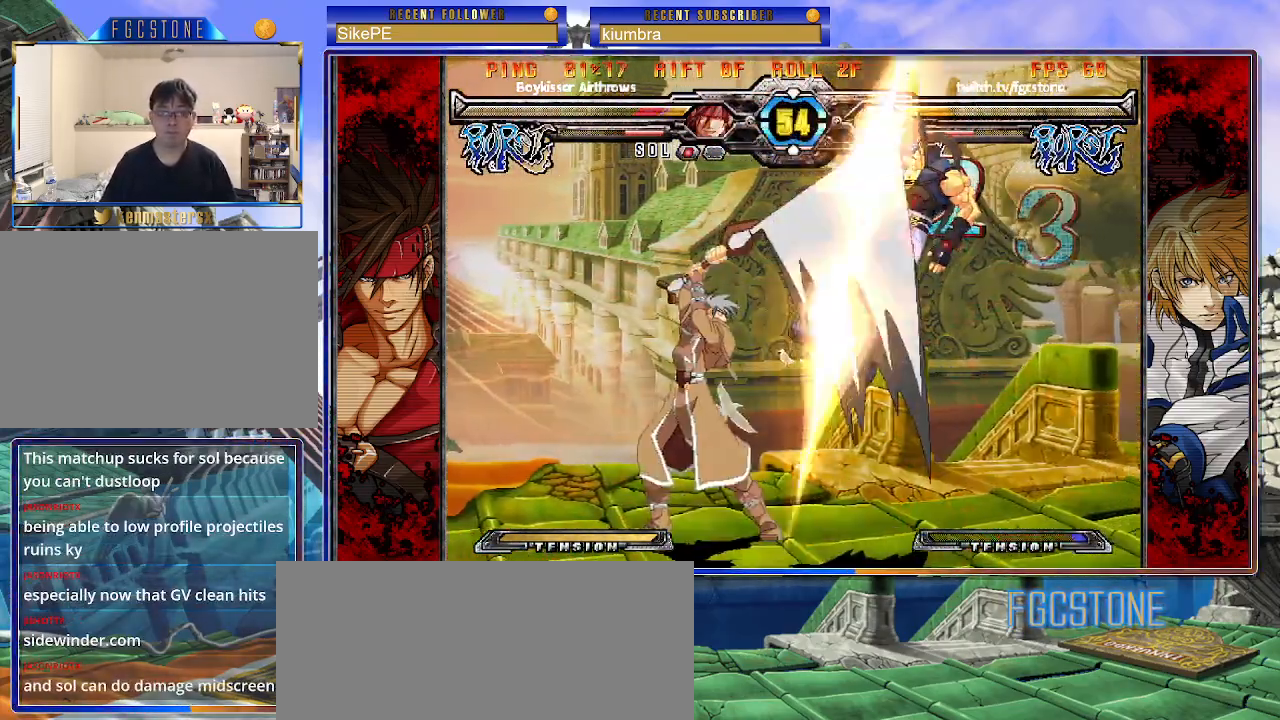
{"buttons": [], "left_stick": "center", "events": [[83, "HS", "down"], [100, "left_stick", "right"], [150, "left_stick", "center"], [167, "HS", "up"]]}
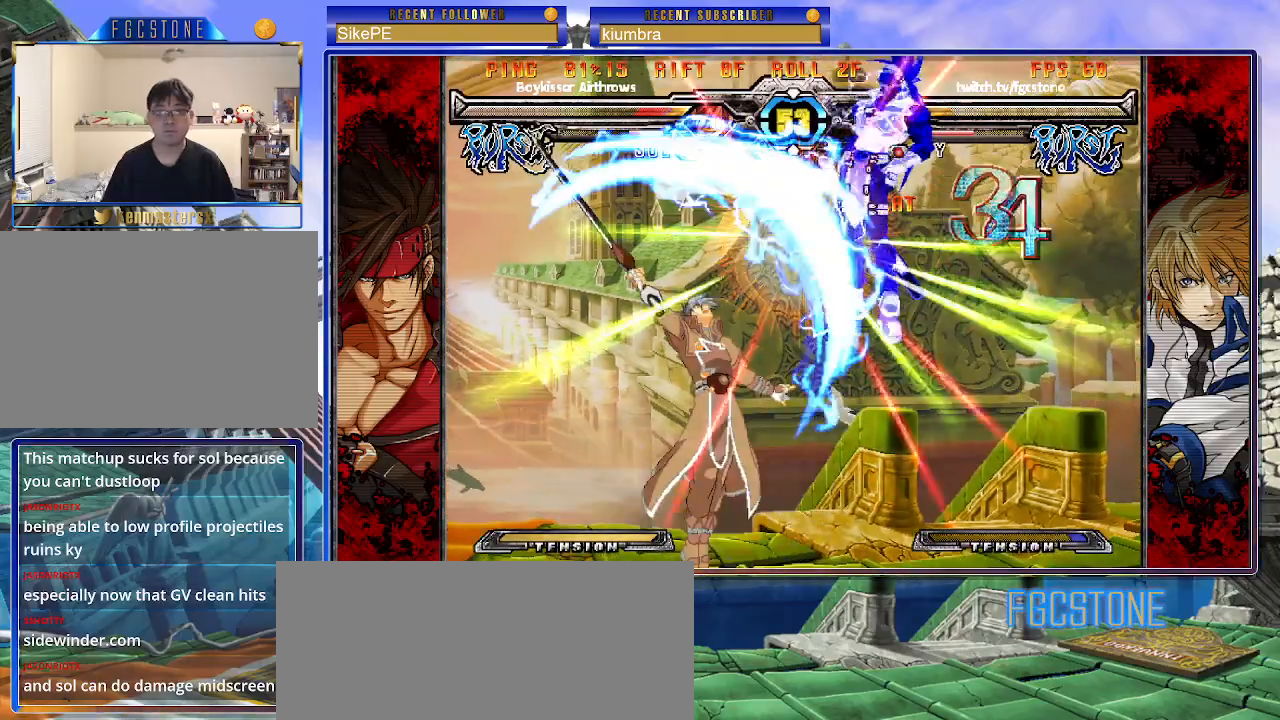
{"buttons": [], "left_stick": "center", "events": [[267, "HS", "down"], [350, "HS", "up"]]}
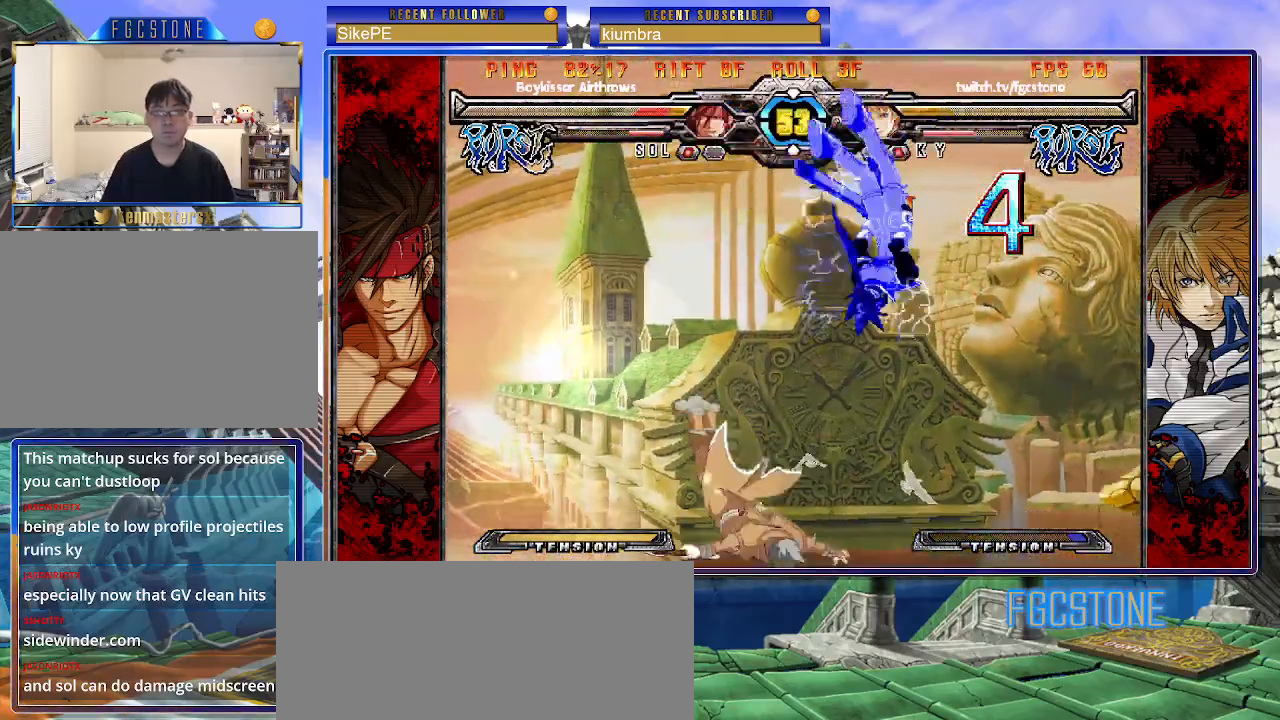
{"buttons": [], "left_stick": "right", "events": [[450, "left_stick", "right"]]}
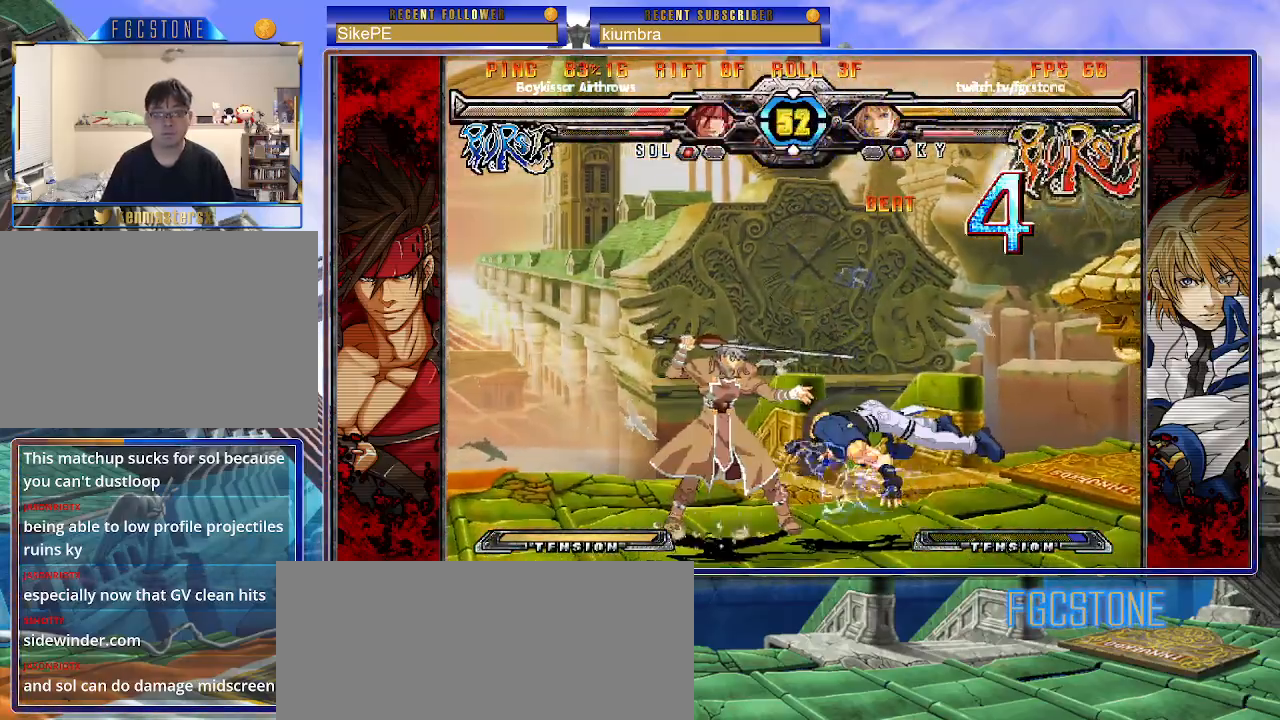
{"buttons": [], "left_stick": "center", "events": [[33, "left_stick", "center"], [83, "left_stick", "right"], [167, "left_stick", "up-right"], [383, "left_stick", "center"]]}
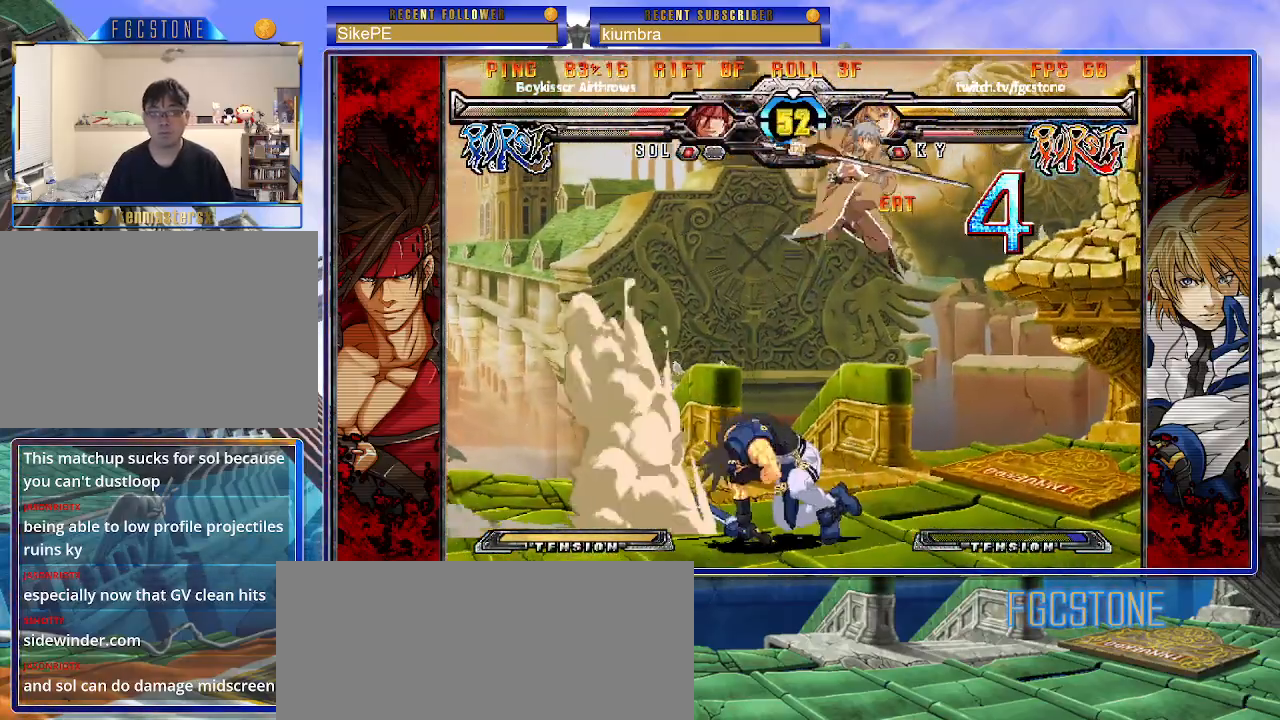
{"buttons": [], "left_stick": "left", "events": [[33, "left_stick", "left"], [100, "left_stick", "center"], [150, "left_stick", "left"], [283, "HS", "down"], [400, "HS", "up"]]}
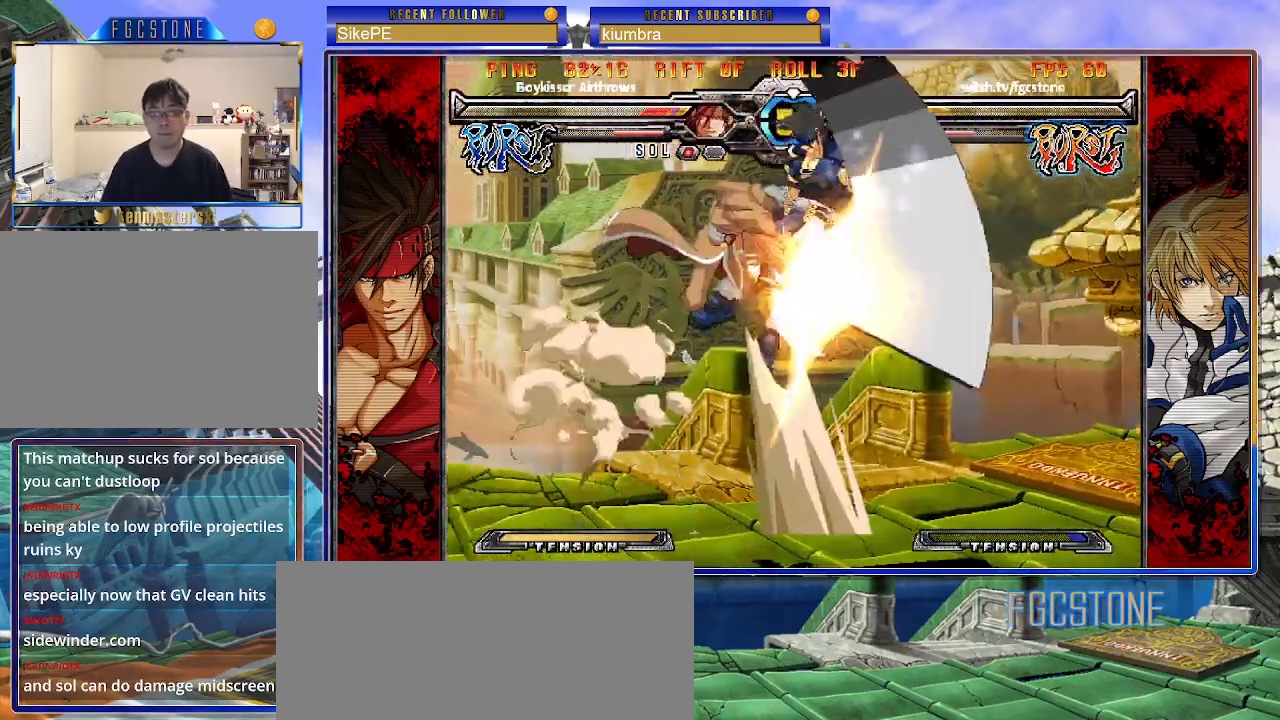
{"buttons": [], "left_stick": "left", "events": [[333, "left_stick", "center"], [400, "S", "down"], [433, "left_stick", "left"], [500, "S", "up"]]}
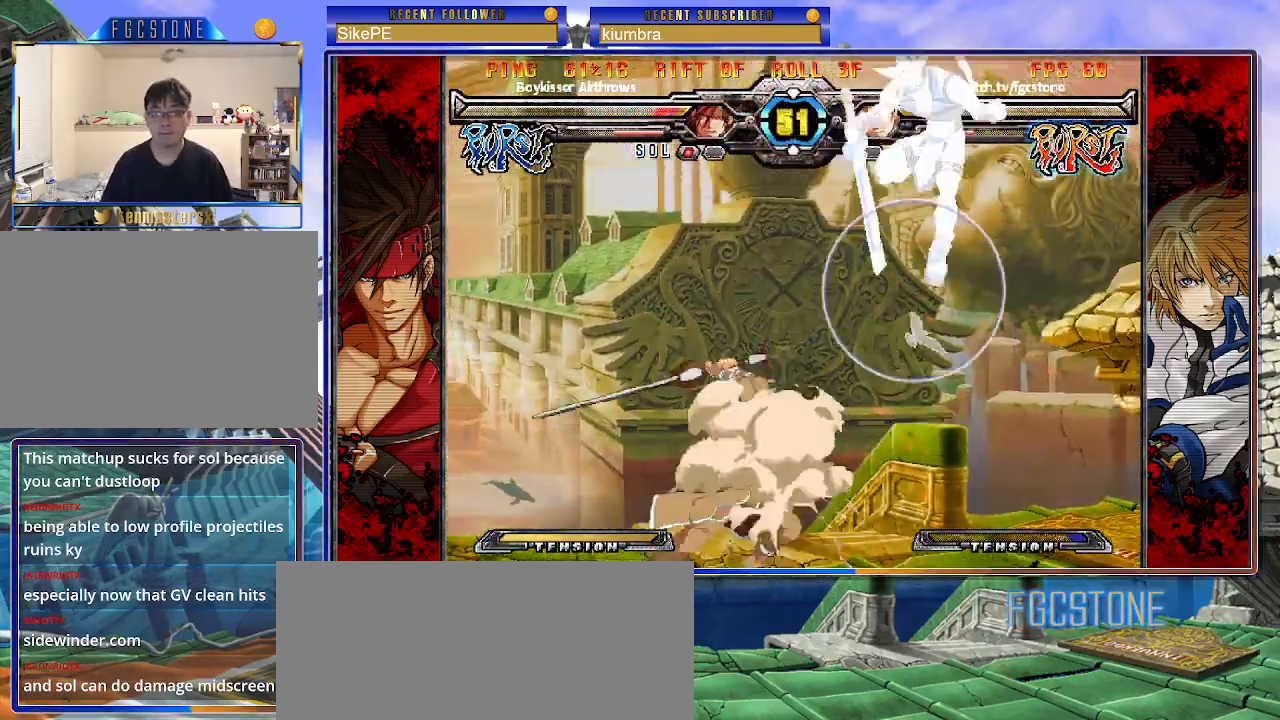
{"buttons": ["D"], "left_stick": "center", "events": [[83, "left_stick", "center"], [350, "left_stick", "up-right"], [450, "D", "down"], [500, "left_stick", "center"]]}
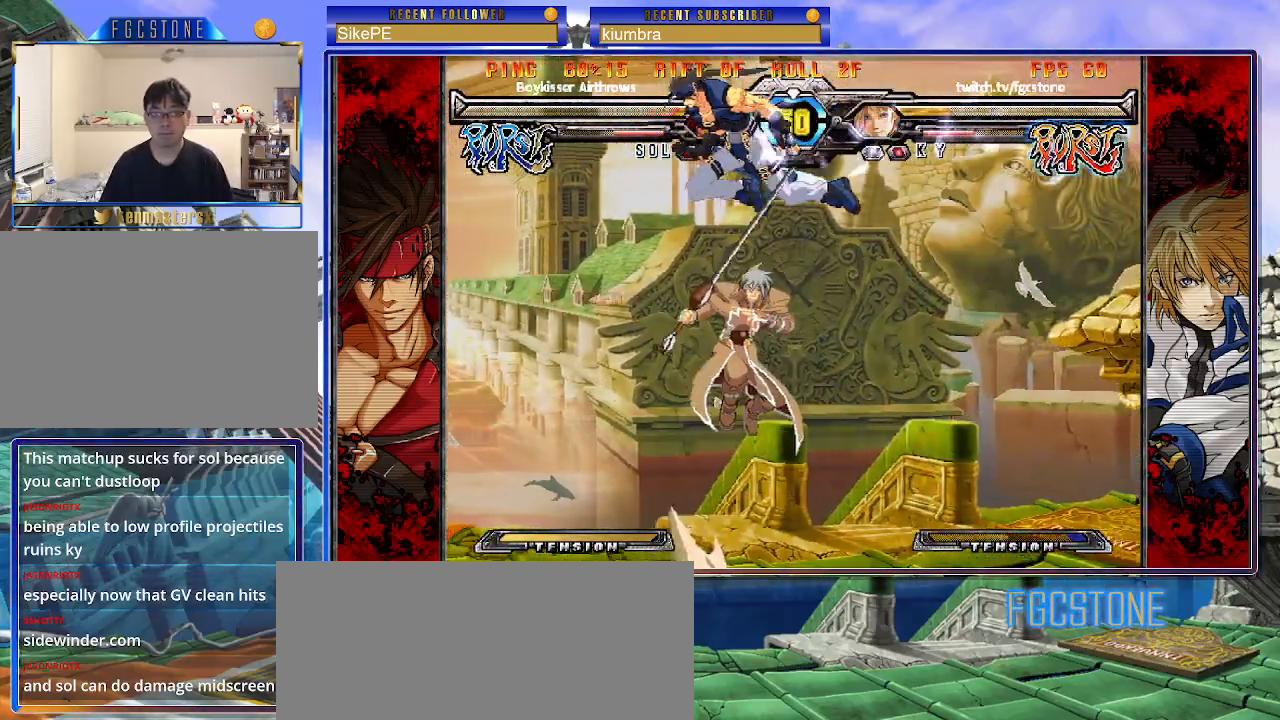
{"buttons": [], "left_stick": "right", "events": [[50, "D", "up"], [383, "left_stick", "right"]]}
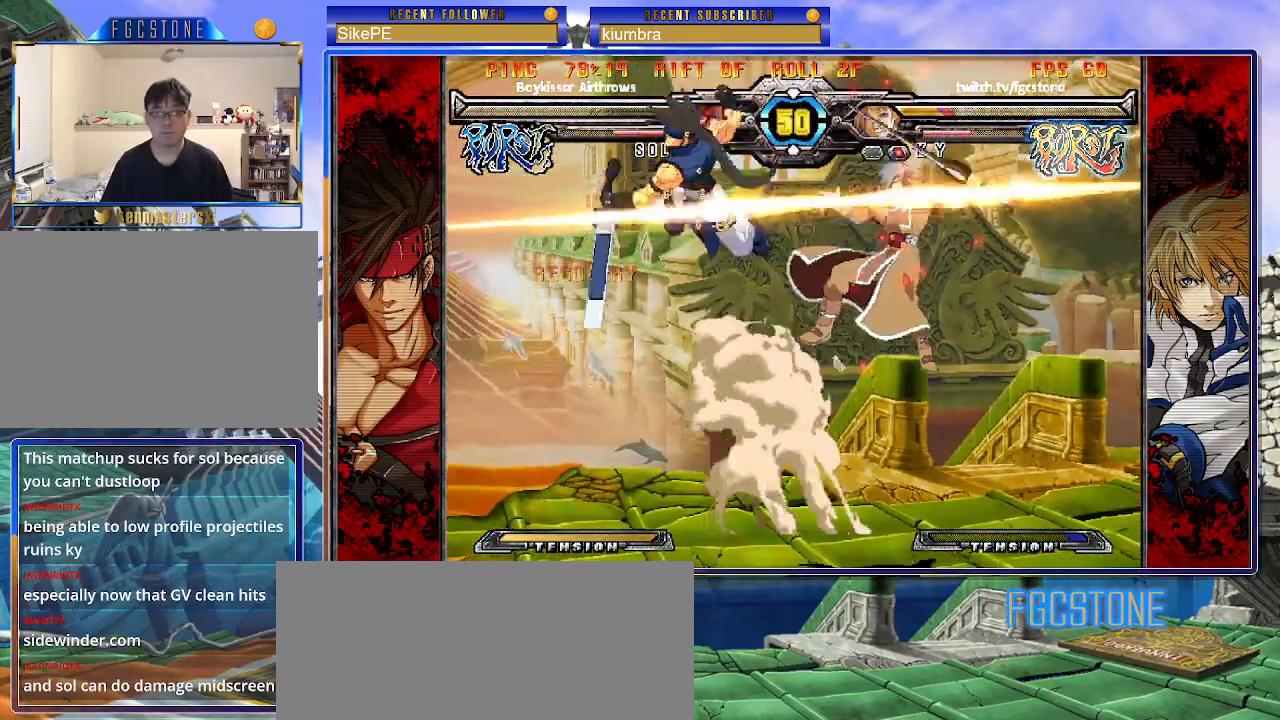
{"buttons": ["HS"], "left_stick": "right", "events": [[167, "K", "down"], [217, "S", "down"], [250, "K", "up"], [333, "S", "up"], [450, "HS", "down"]]}
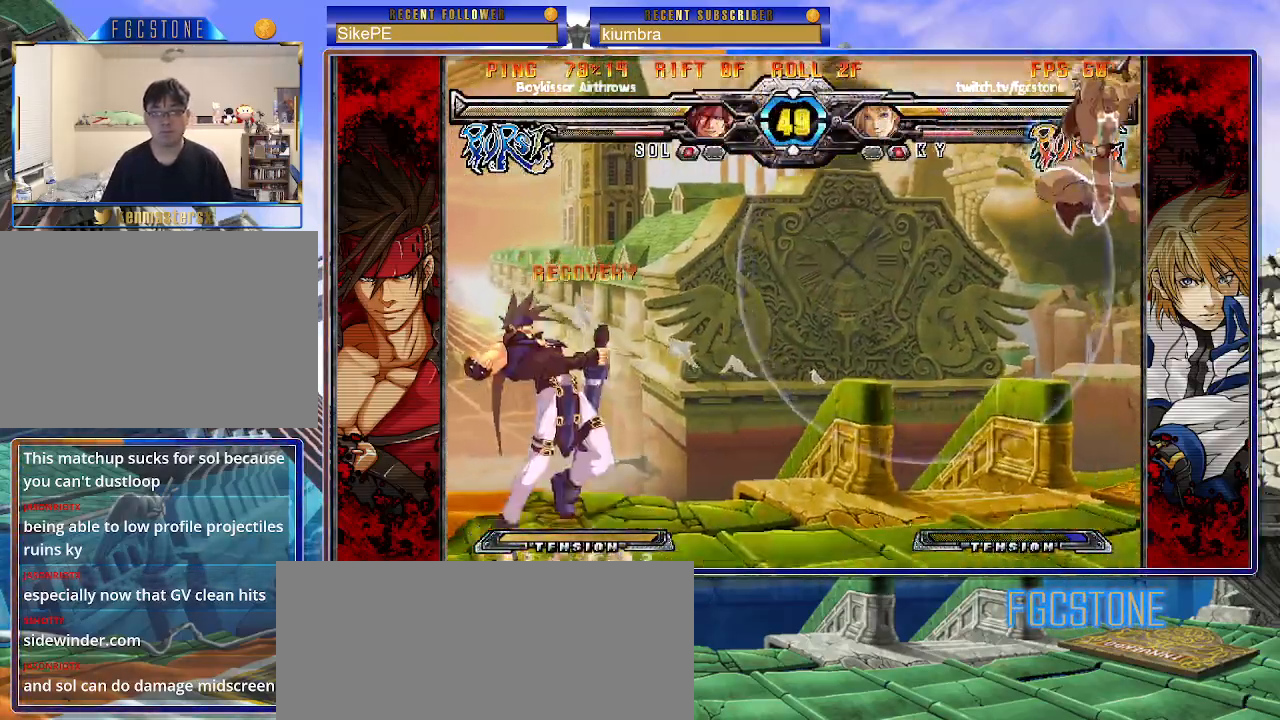
{"buttons": [], "left_stick": "center", "events": [[83, "HS", "up"], [200, "left_stick", "center"], [267, "left_stick", "up-left"], [400, "left_stick", "center"]]}
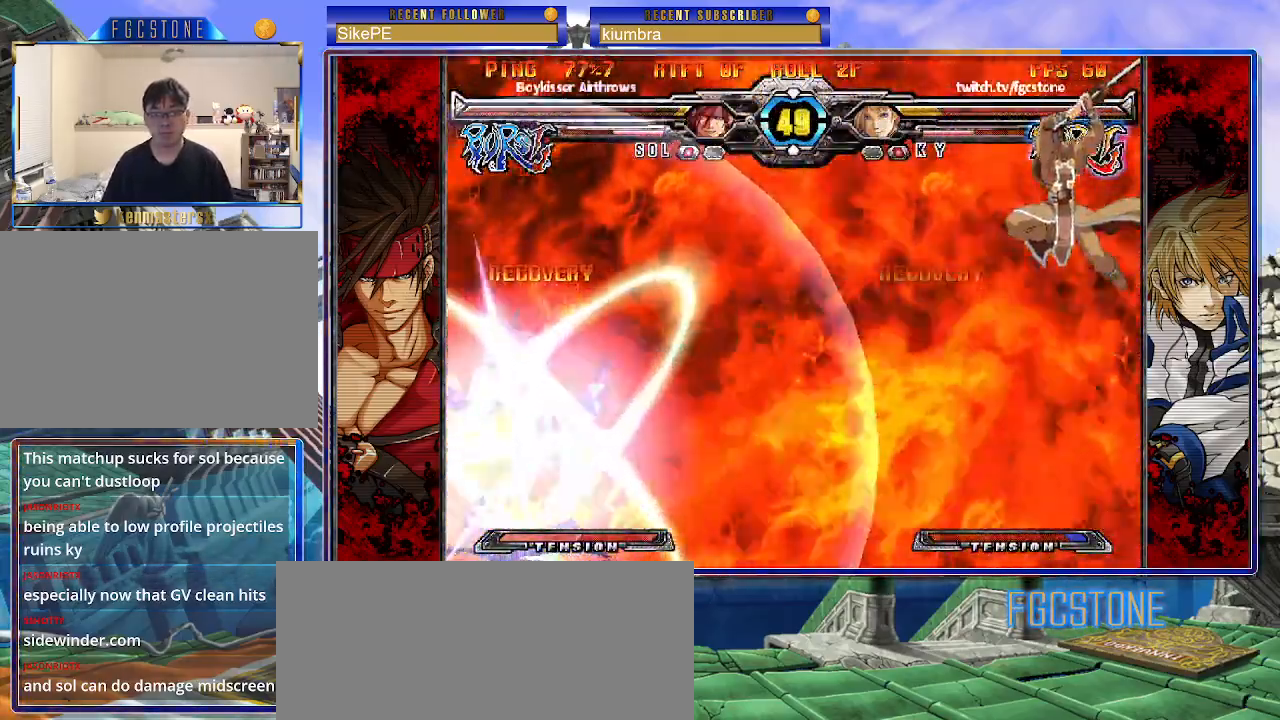
{"buttons": [], "left_stick": "center", "events": []}
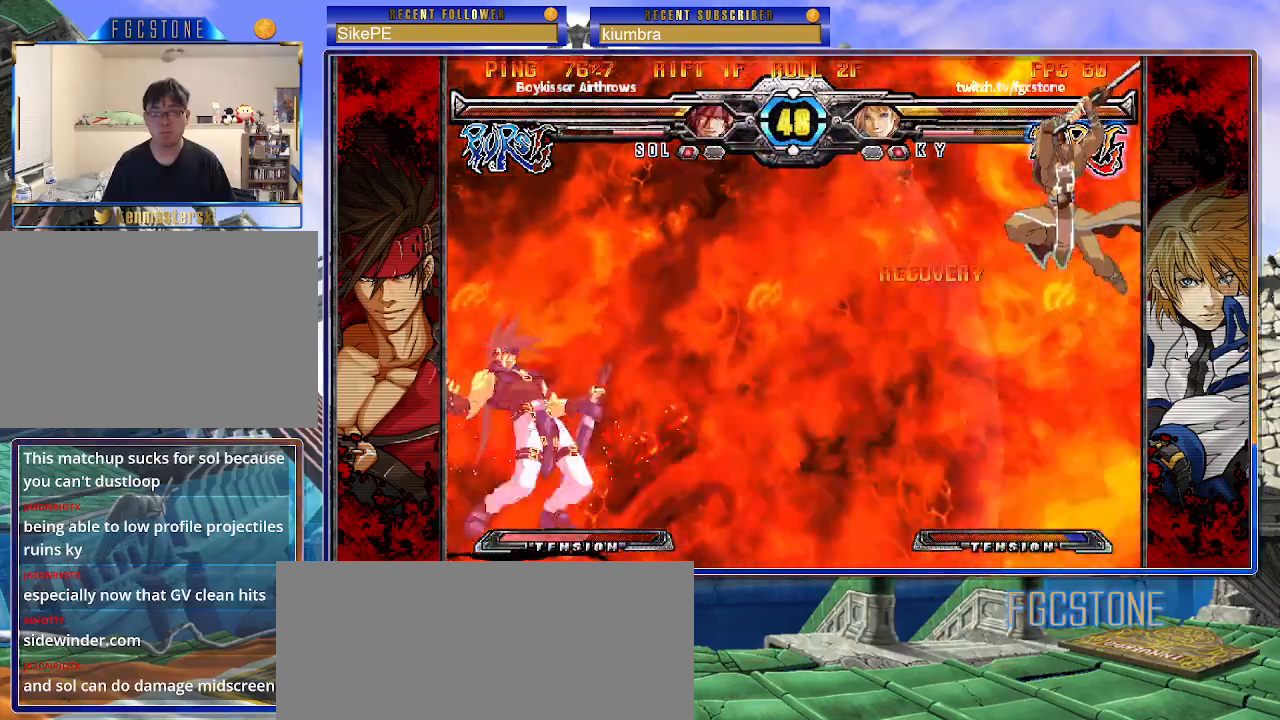
{"buttons": [], "left_stick": "up-right", "events": [[483, "left_stick", "up-right"]]}
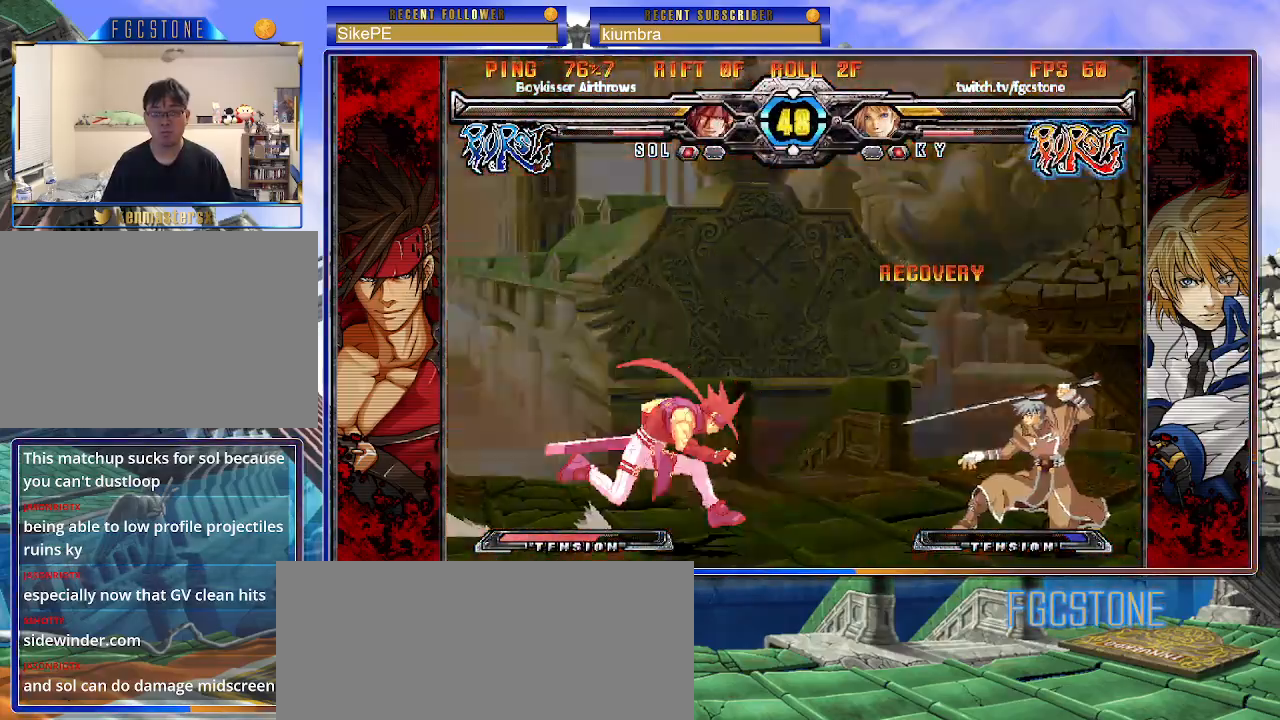
{"buttons": [], "left_stick": "right", "events": [[67, "D", "down"], [150, "left_stick", "center"], [200, "D", "up"], [450, "left_stick", "right"]]}
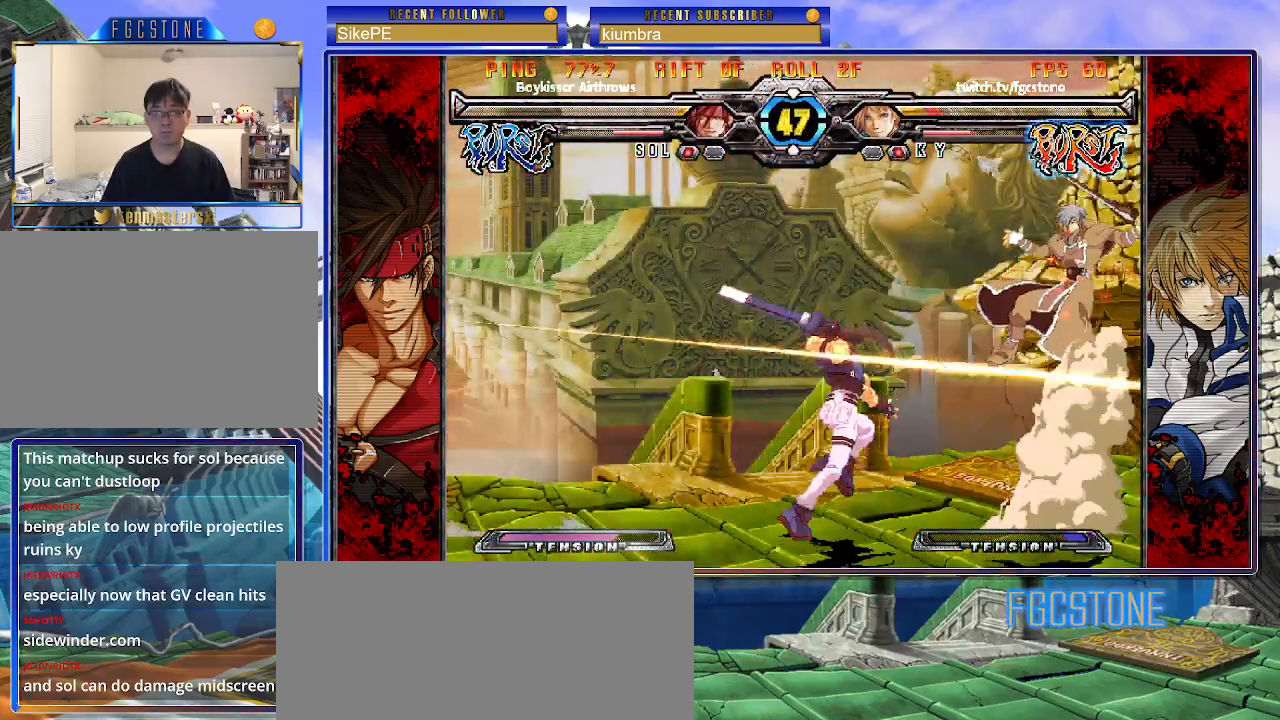
{"buttons": [], "left_stick": "left", "events": [[117, "K", "down"], [150, "S", "down"], [167, "left_stick", "left"], [200, "K", "up"], [250, "S", "up"], [267, "K", "down"], [317, "S", "down"], [367, "K", "up"], [433, "K", "down"], [433, "S", "up"], [500, "K", "up"]]}
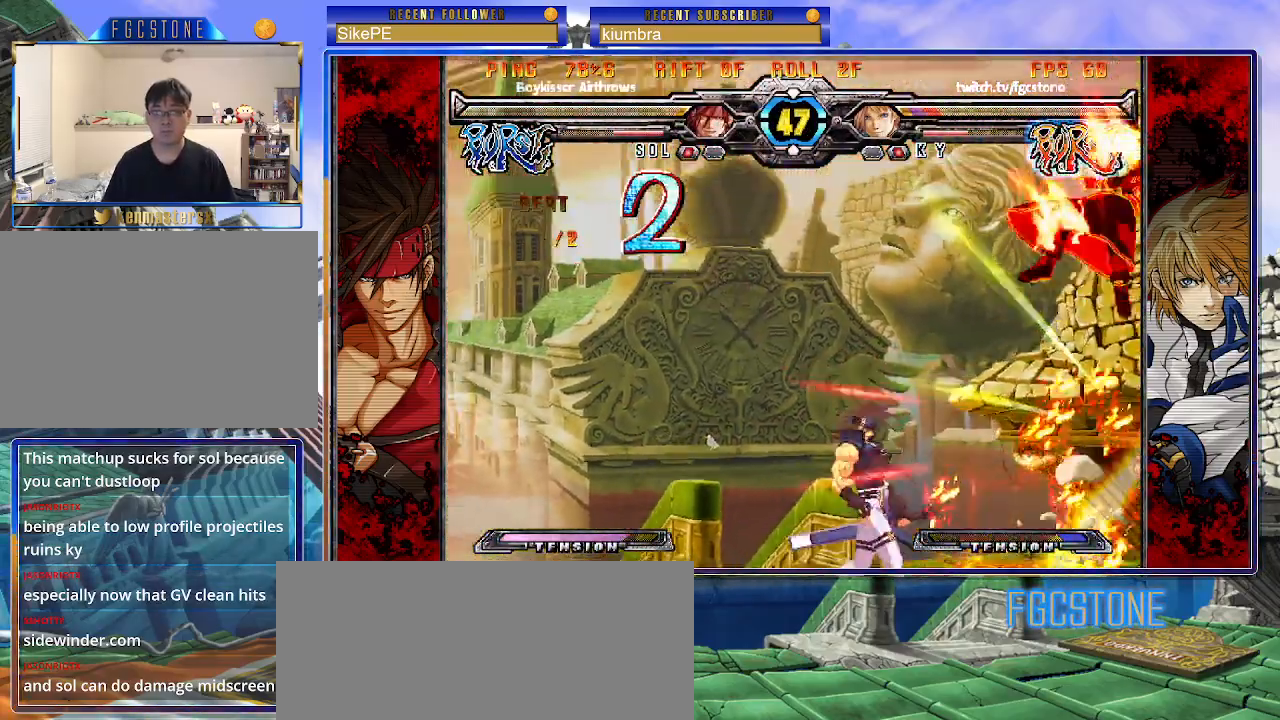
{"buttons": ["K"], "left_stick": "left", "events": [[167, "K", "down"], [167, "S", "down"], [233, "K", "up"], [267, "S", "up"], [283, "K", "down"], [350, "S", "down"], [383, "K", "up"], [450, "K", "down"], [450, "S", "up"]]}
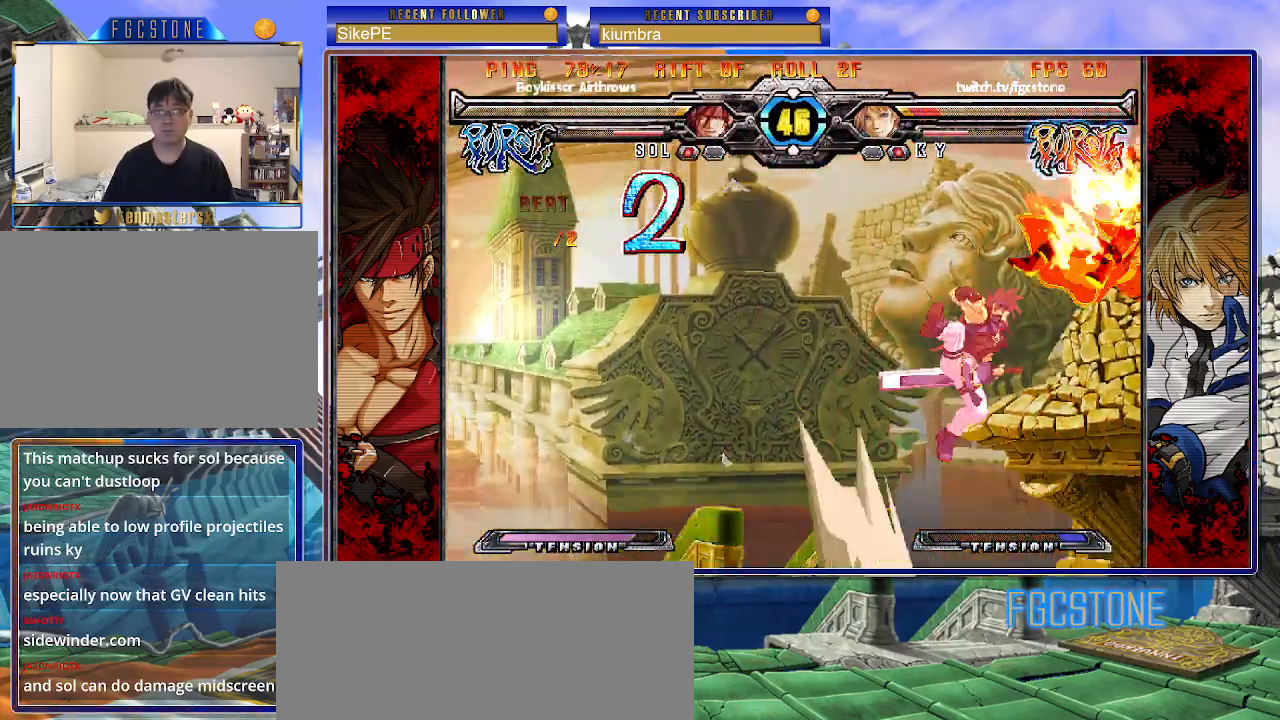
{"buttons": ["K", "S"], "left_stick": "left", "events": [[17, "S", "down"], [33, "K", "up"], [100, "K", "down"], [133, "S", "up"], [150, "S", "down"], [200, "K", "up"], [250, "K", "down"], [283, "S", "up"], [317, "S", "down"], [367, "K", "up"], [400, "K", "down"], [433, "S", "up"], [483, "S", "down"]]}
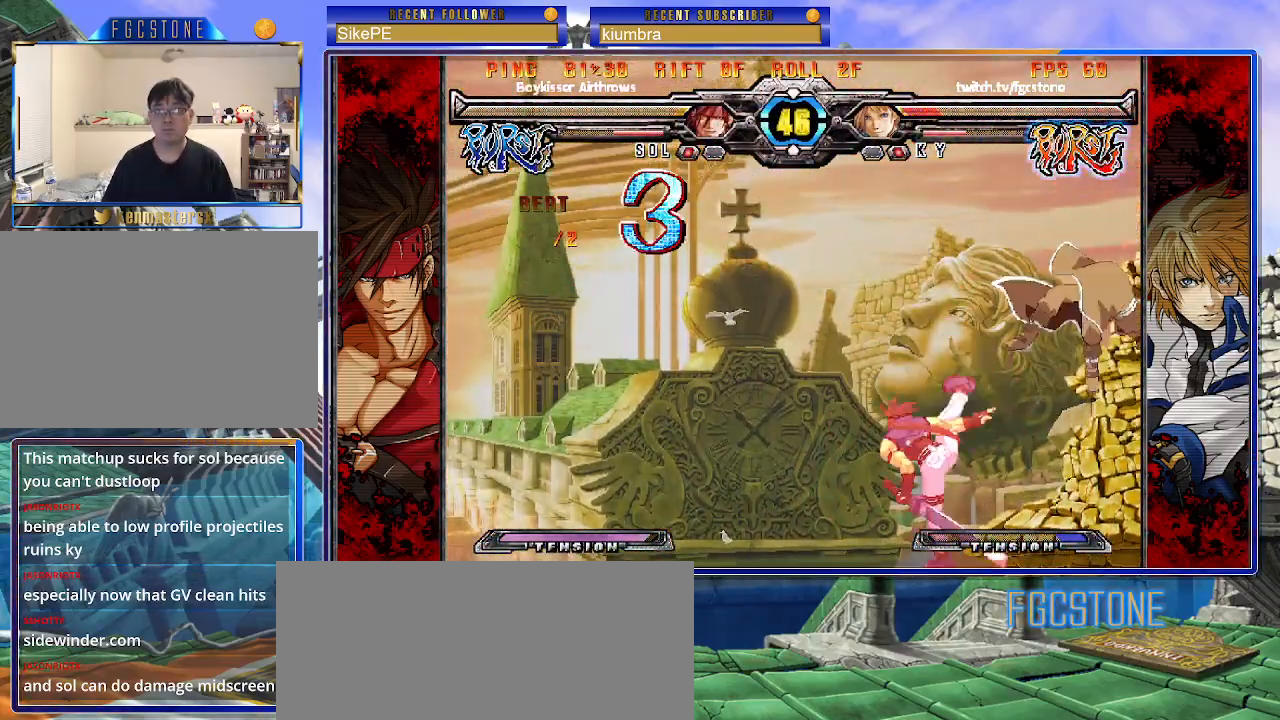
{"buttons": [], "left_stick": "left", "events": [[17, "K", "up"], [67, "K", "down"], [100, "S", "up"], [133, "S", "down"], [183, "K", "up"], [200, "K", "down"], [233, "S", "up"], [283, "S", "down"], [317, "K", "up"], [367, "K", "down"], [400, "S", "up"], [467, "K", "up"]]}
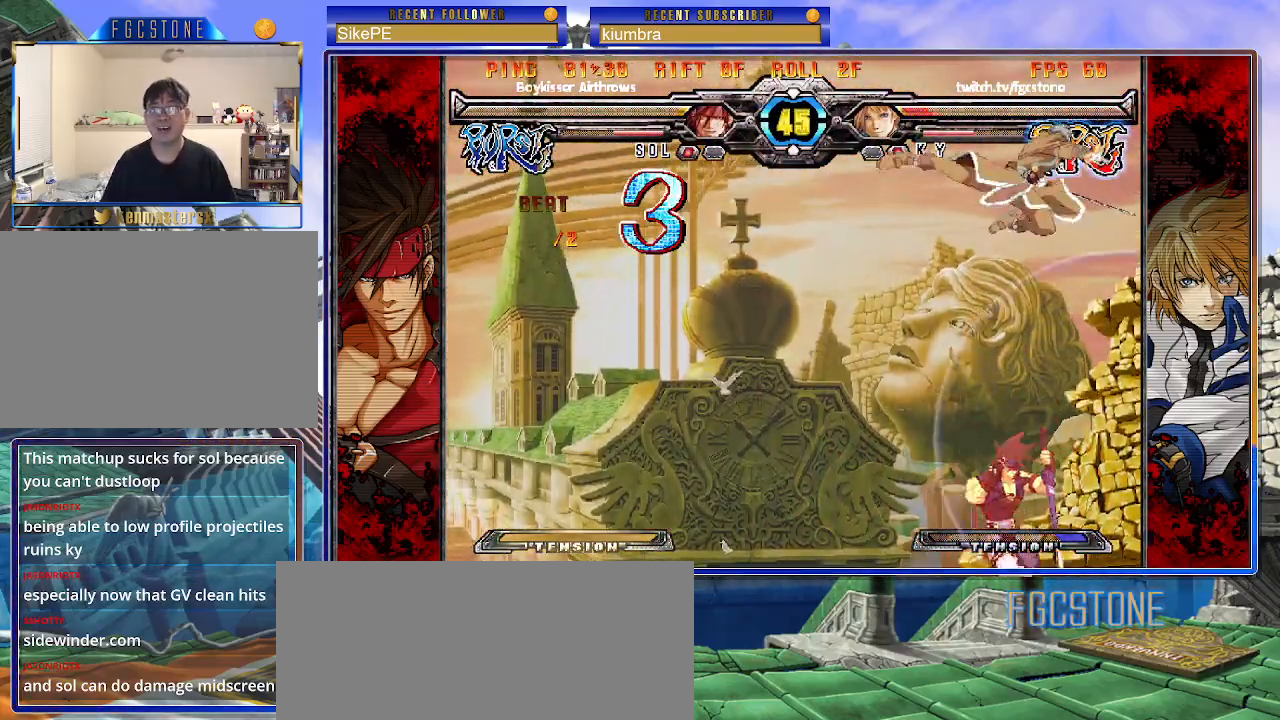
{"buttons": [], "left_stick": "center", "events": [[83, "left_stick", "center"], [233, "left_stick", "up-left"], [483, "left_stick", "center"]]}
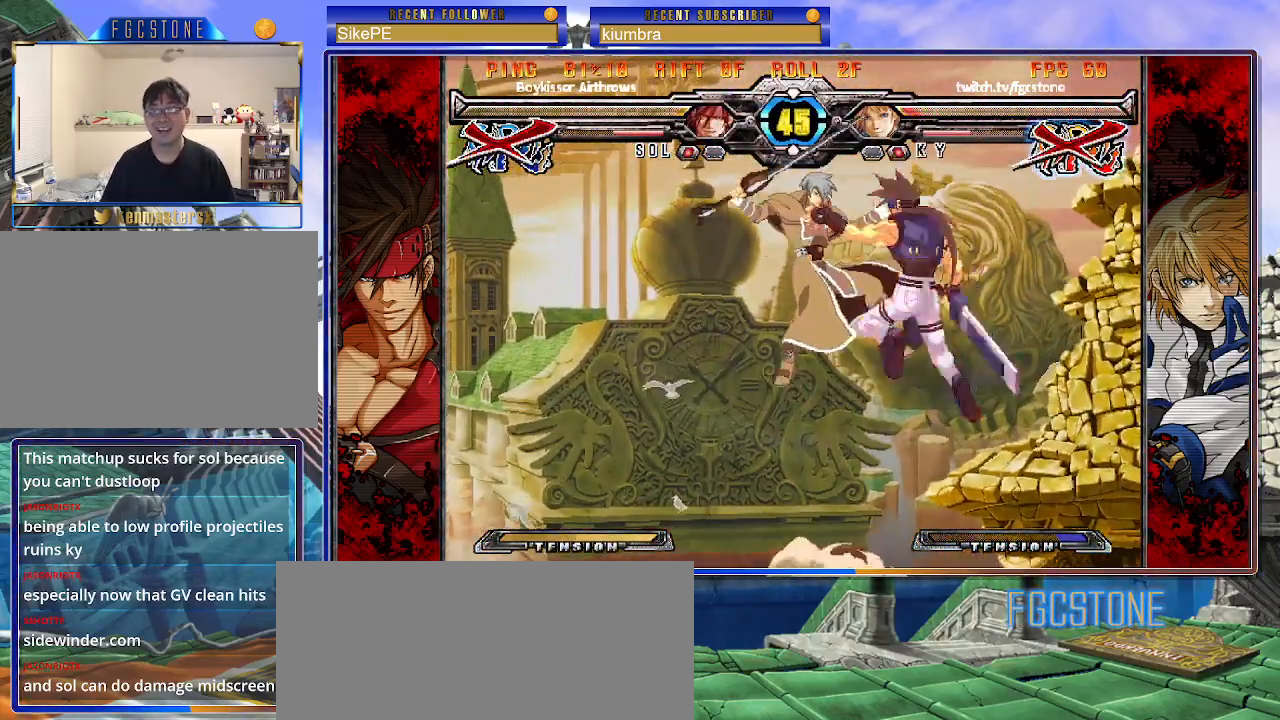
{"buttons": [], "left_stick": "center", "events": [[17, "left_stick", "right"], [167, "left_stick", "center"], [217, "left_stick", "left"], [417, "left_stick", "center"]]}
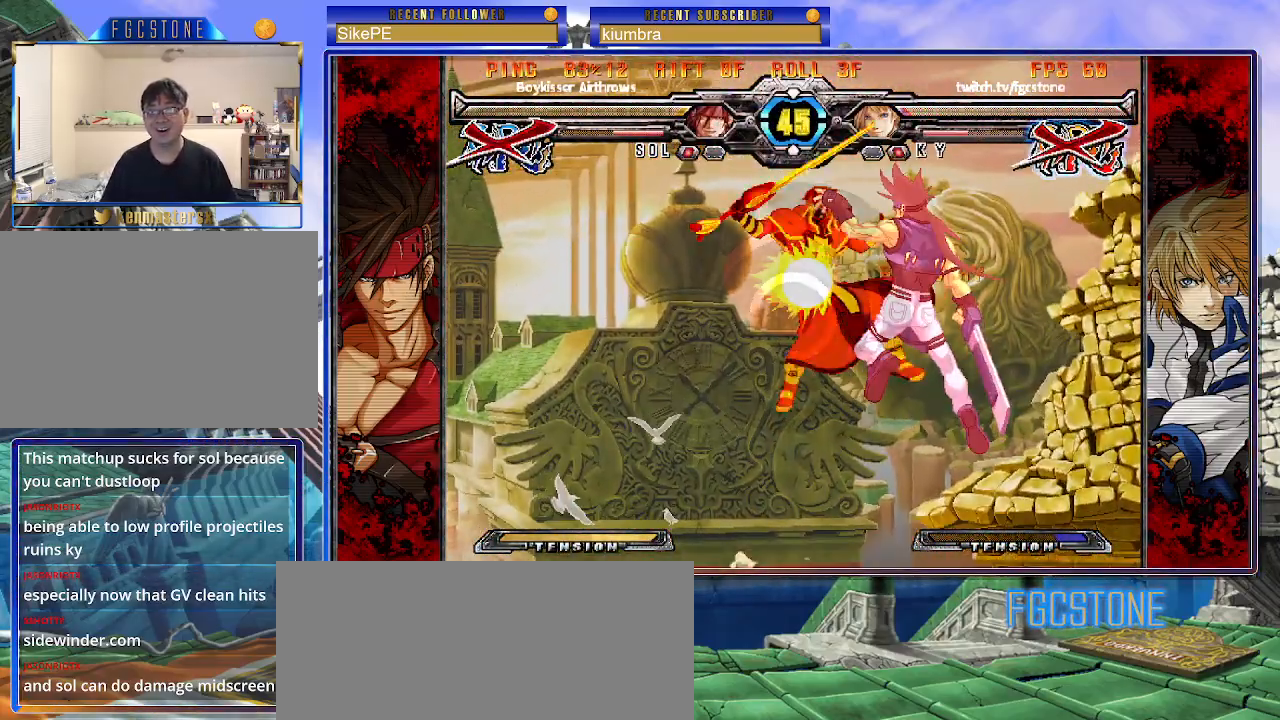
{"buttons": [], "left_stick": "center", "events": []}
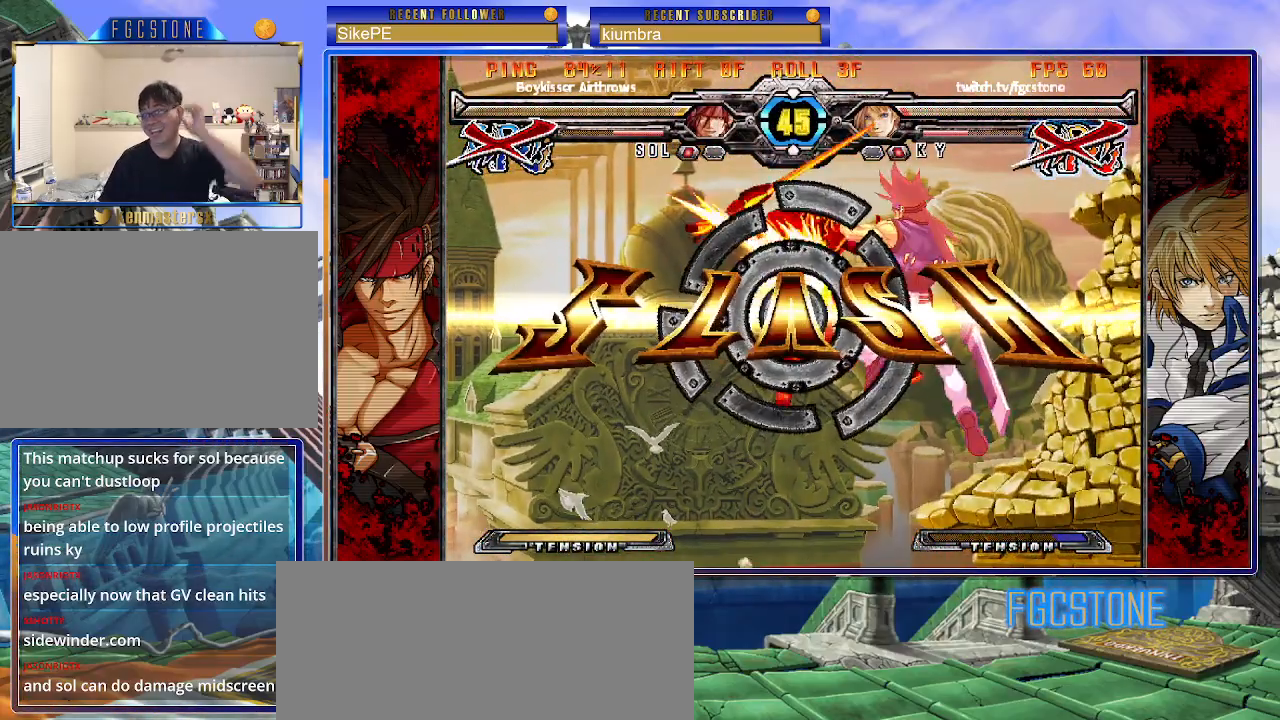
{"buttons": [], "left_stick": "center", "events": [[67, "P", "down"], [167, "P", "up"], [283, "P", "down"], [317, "P", "up"], [433, "P", "down"], [483, "P", "up"]]}
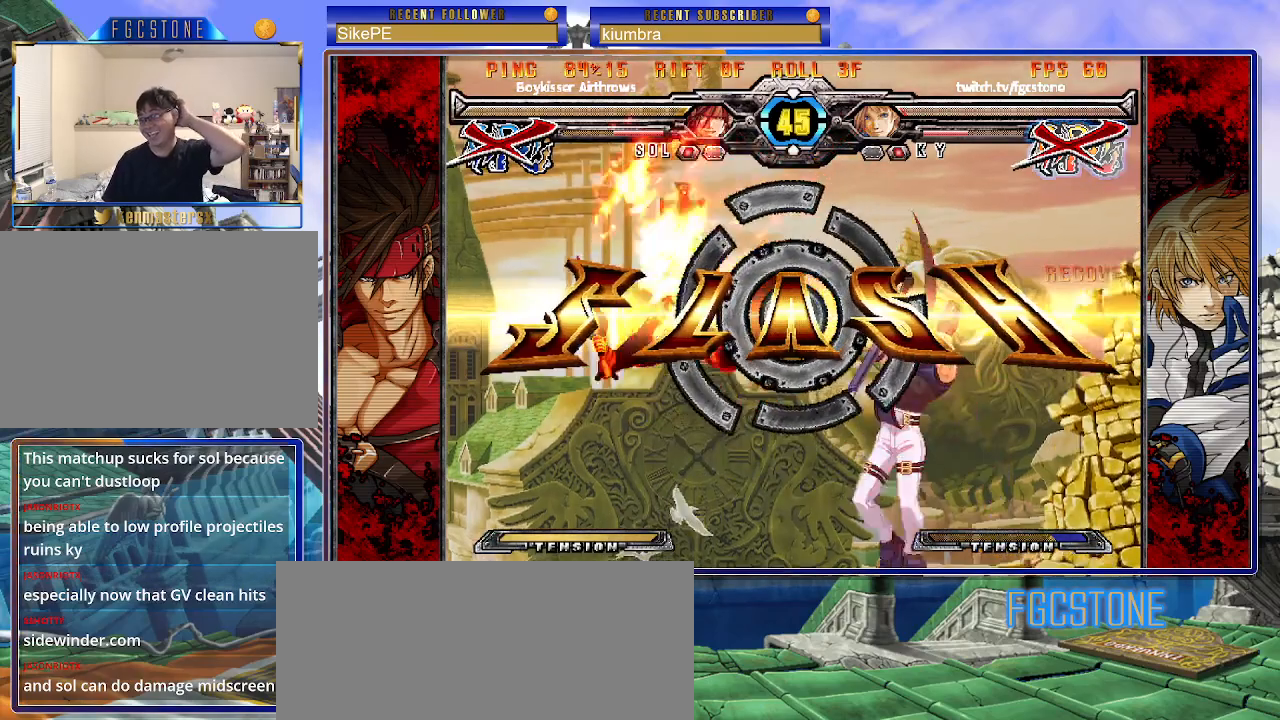
{"buttons": [], "left_stick": "center", "events": [[100, "P", "down"], [133, "P", "up"], [233, "P", "down"], [333, "P", "up"], [400, "P", "down"], [500, "P", "up"]]}
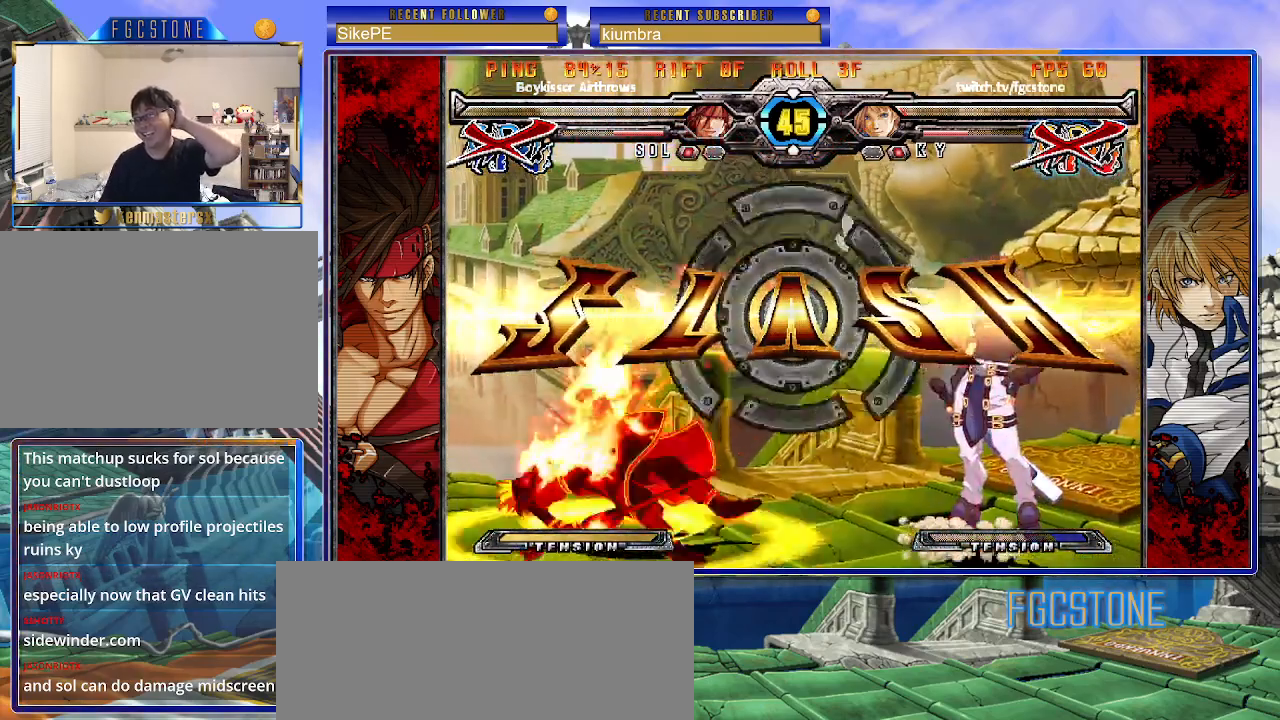
{"buttons": [], "left_stick": "center", "events": [[67, "P", "down"], [150, "P", "up"], [233, "P", "down"], [317, "P", "up"]]}
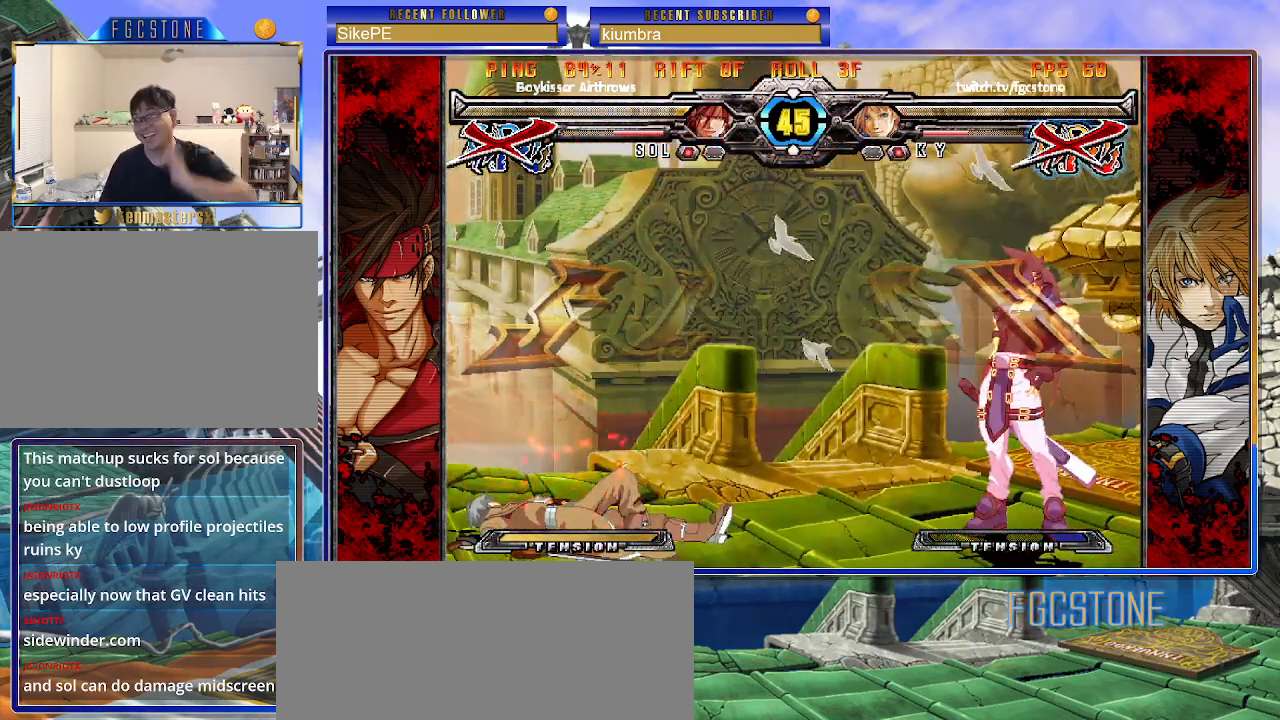
{"buttons": [], "left_stick": "center", "events": []}
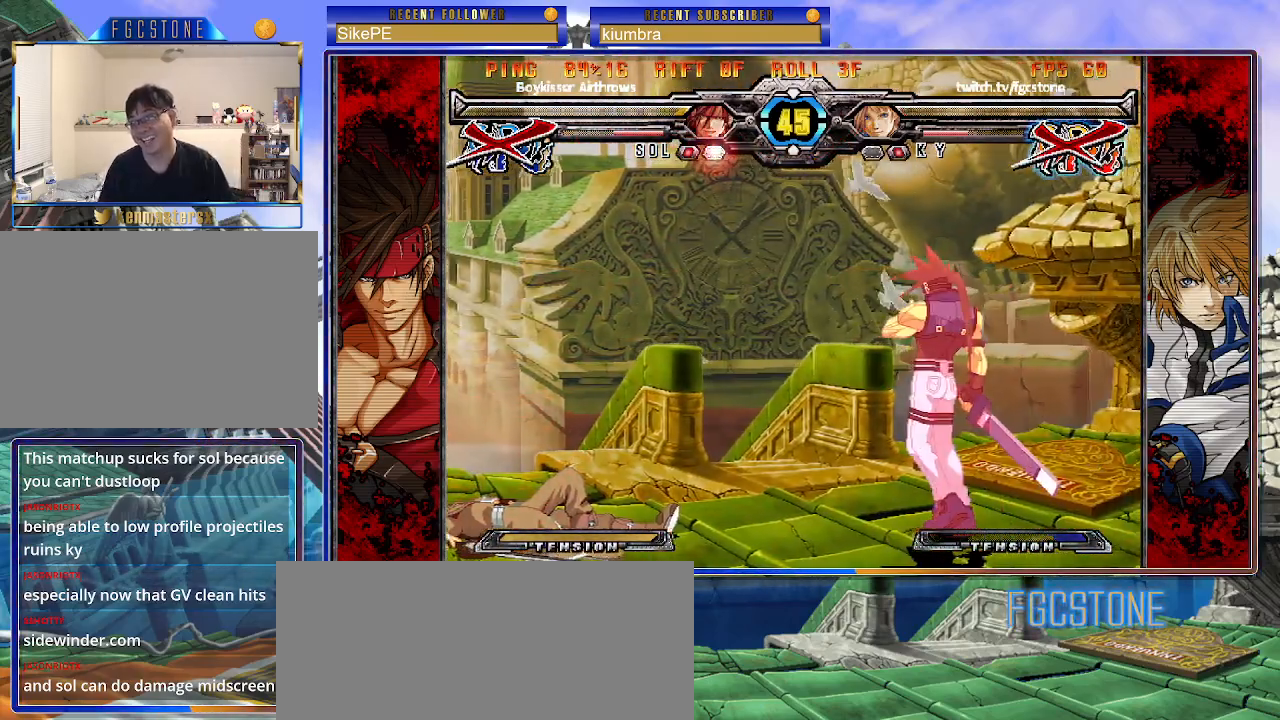
{"buttons": [], "left_stick": "center", "events": [[83, "P", "down"], [183, "P", "up"]]}
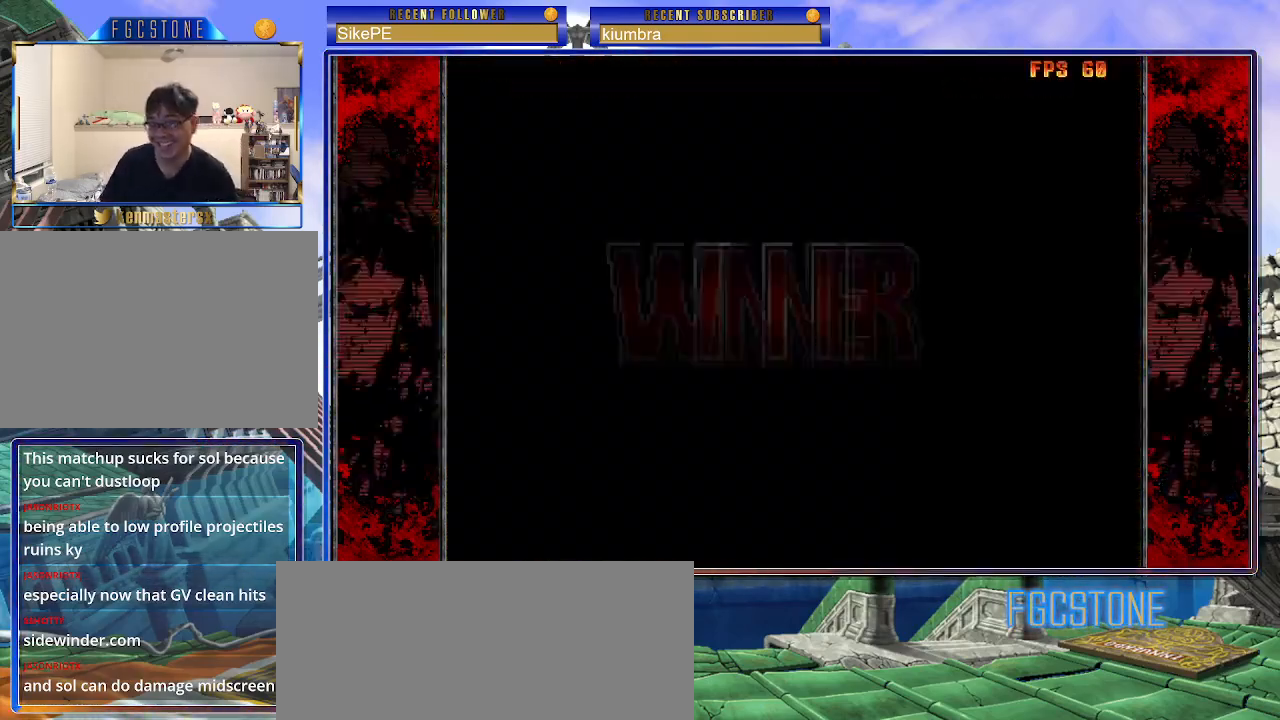
{"buttons": [], "left_stick": "center", "events": [[33, "P", "down"], [100, "P", "up"]]}
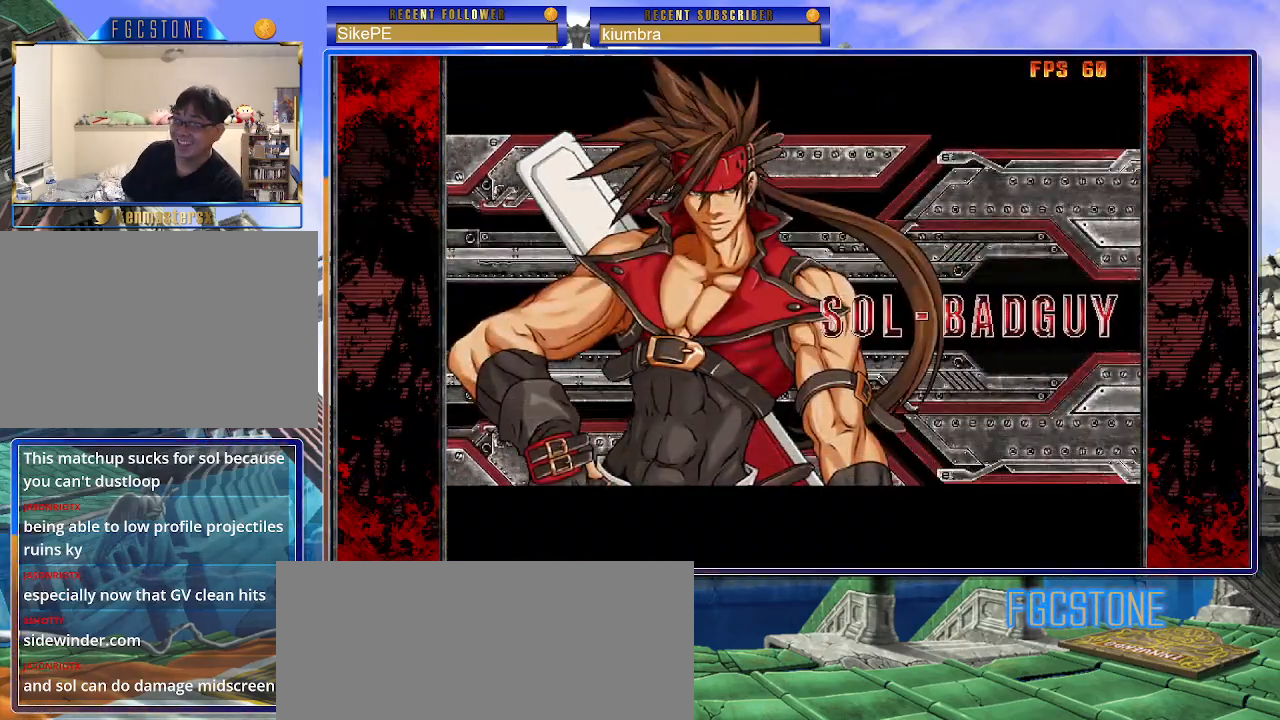
{"buttons": [], "left_stick": "center", "events": []}